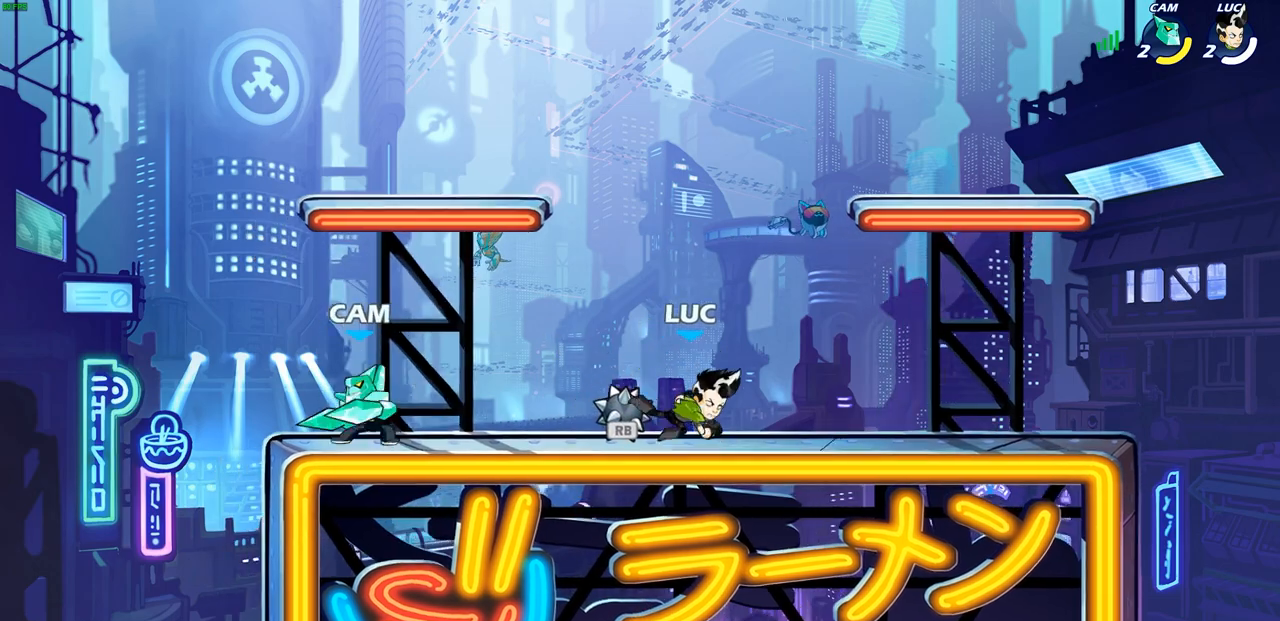
Gameplay with a controller (PlayStation layout); each line is a JSON object with the inputs held at the frame after it. "events" lists button and stick changes between this image and that frame as [ms after this image, input, new state], when the widget could be followed in between.
{"buttons": [], "left_stick": "down-left", "right_stick": "center", "events": [[133, "CROSS", "down"], [183, "R1", "down"], [300, "CROSS", "up"], [300, "R1", "up"], [433, "left_stick", "down-left"]]}
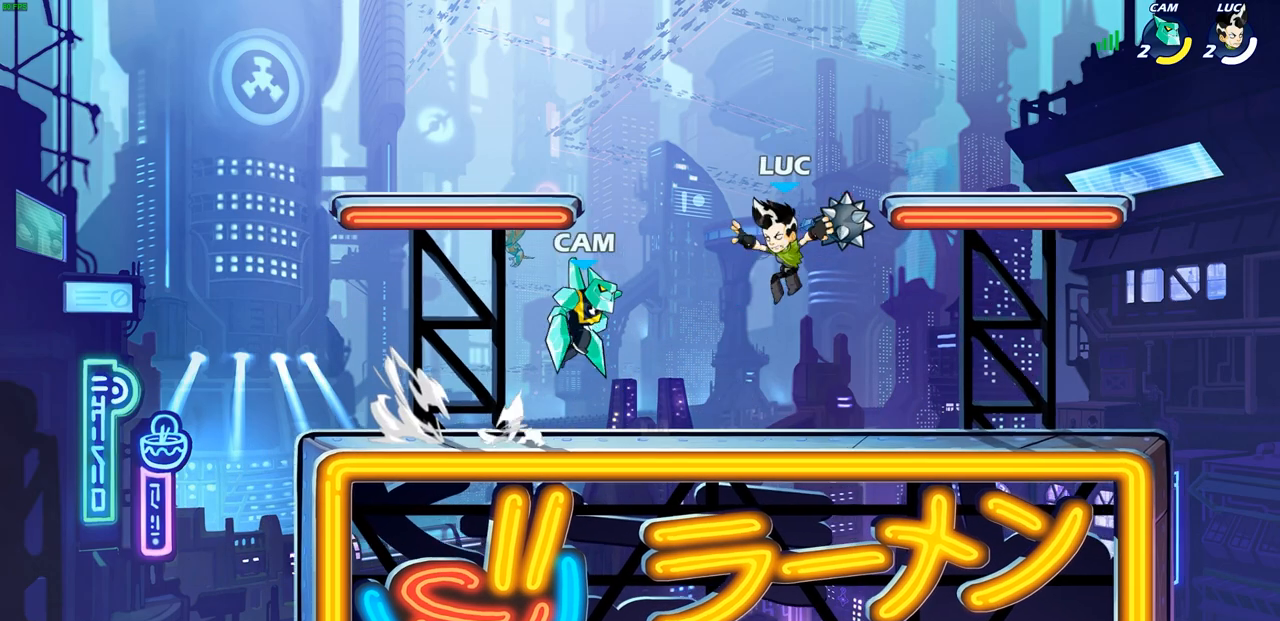
{"buttons": [], "left_stick": "center", "right_stick": "center", "events": [[33, "CIRCLE", "down"], [67, "left_stick", "up-left"], [117, "CIRCLE", "up"], [133, "left_stick", "center"]]}
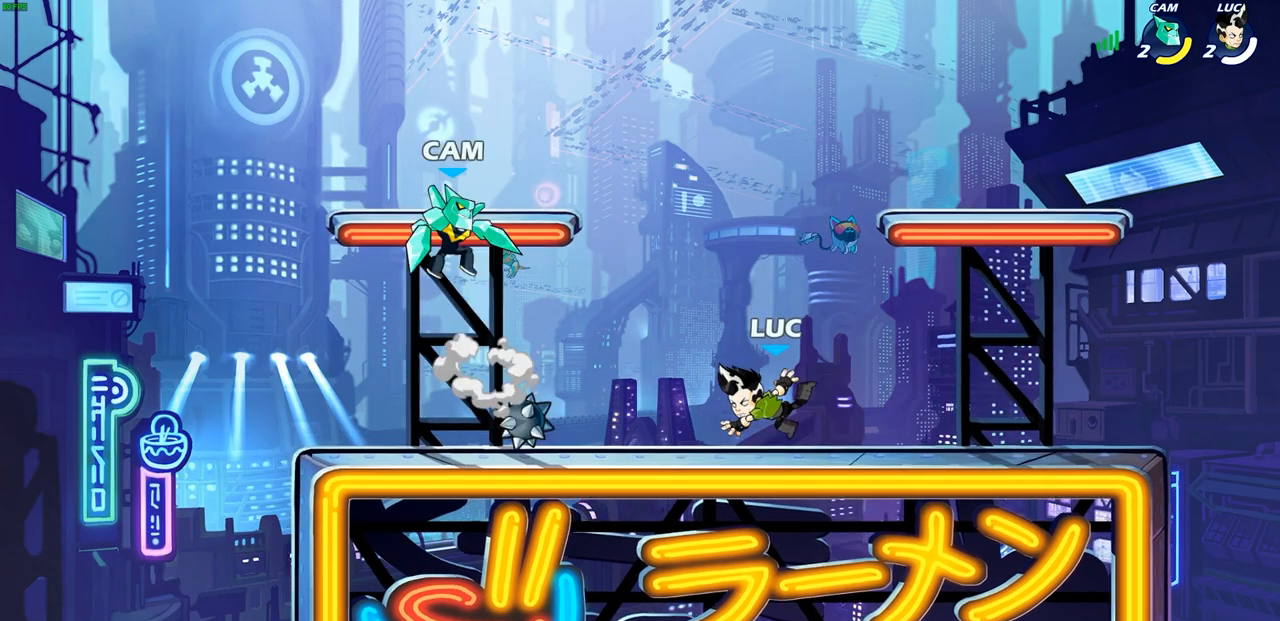
{"buttons": [], "left_stick": "center", "right_stick": "center", "events": [[133, "left_stick", "left"], [217, "left_stick", "center"], [333, "SQUARE", "down"], [417, "SQUARE", "up"]]}
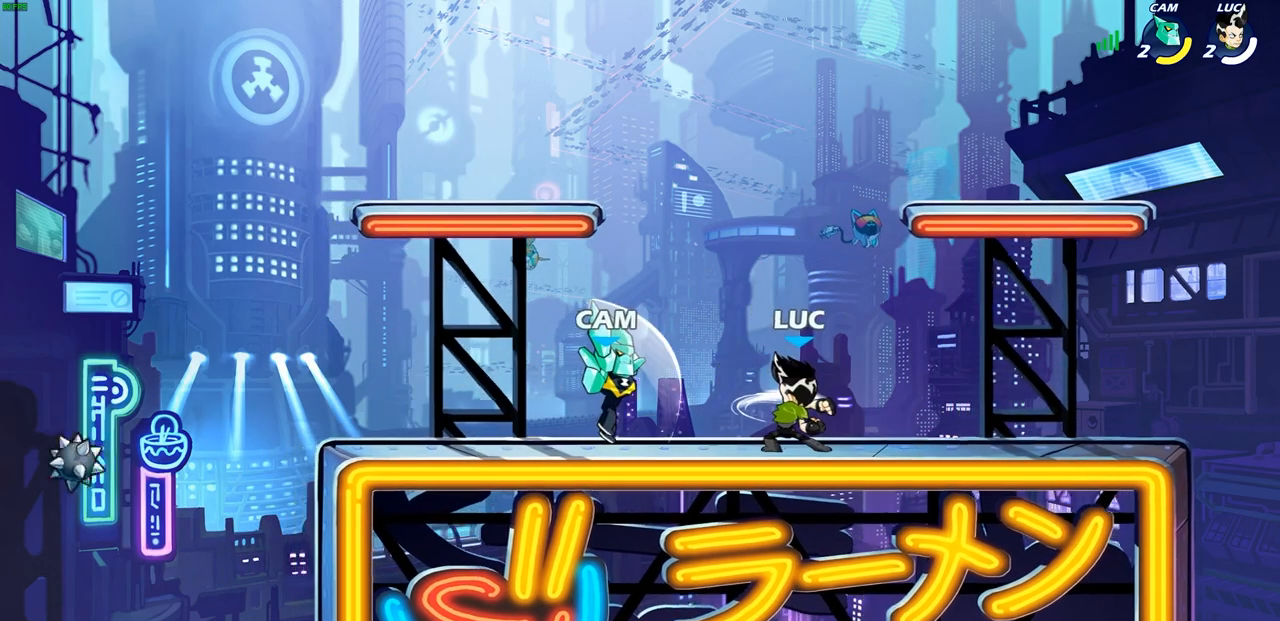
{"buttons": [], "left_stick": "center", "right_stick": "center", "events": [[17, "SQUARE", "down"], [100, "SQUARE", "up"], [200, "SQUARE", "down"], [267, "SQUARE", "up"], [317, "left_stick", "down"], [367, "SQUARE", "down"], [467, "SQUARE", "up"], [500, "left_stick", "center"]]}
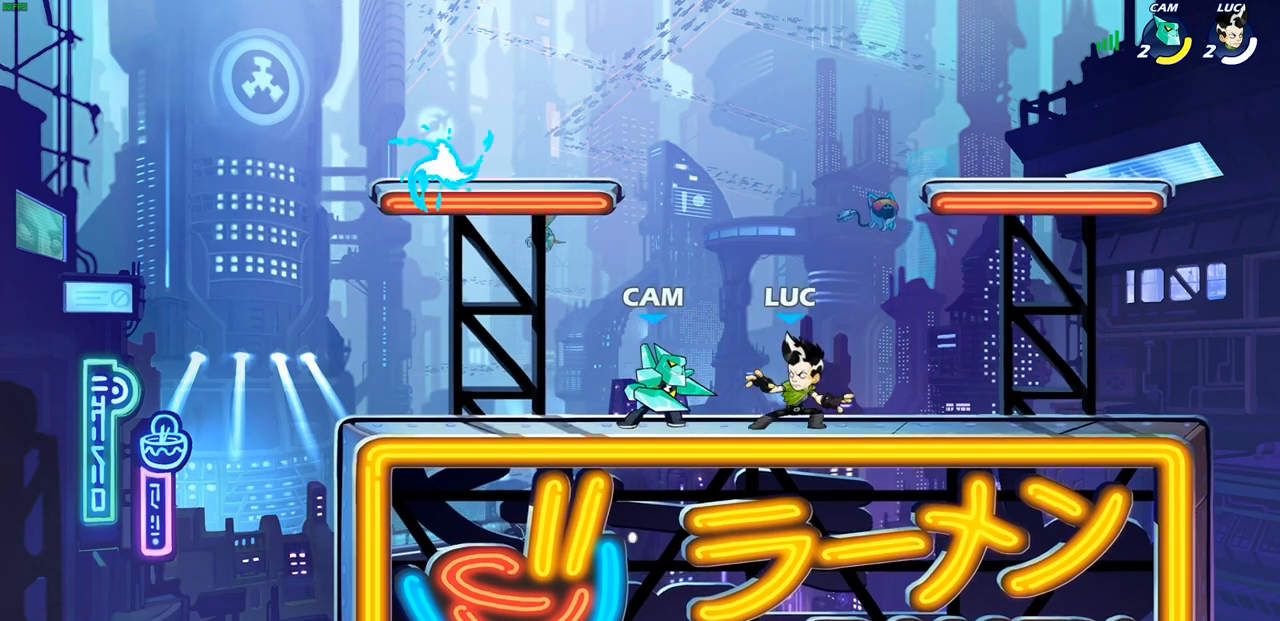
{"buttons": ["R1", "R2"], "left_stick": "center", "right_stick": "center", "events": [[233, "CROSS", "down"], [283, "CROSS", "up"], [317, "CIRCLE", "down"], [367, "CIRCLE", "up"], [483, "R1", "down"], [483, "R2", "down"]]}
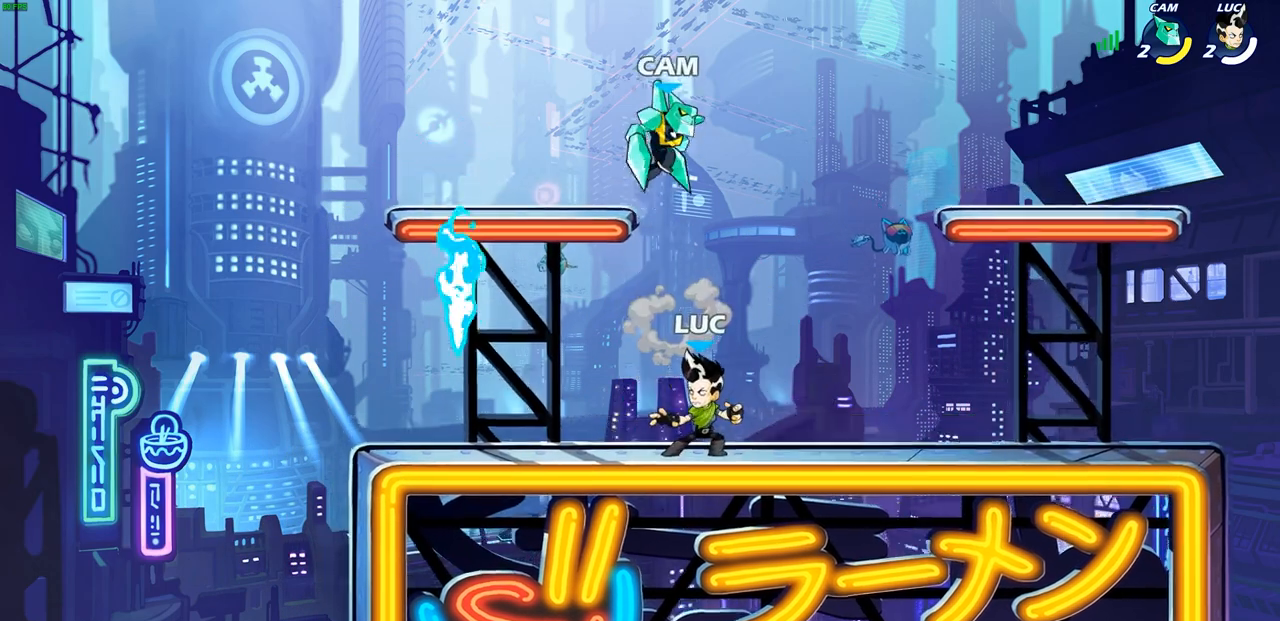
{"buttons": [], "left_stick": "center", "right_stick": "center", "events": [[33, "R1", "up"], [133, "R1", "down"], [283, "R1", "up"], [333, "left_stick", "right"], [350, "R2", "up"], [400, "SQUARE", "down"], [433, "left_stick", "center"], [467, "SQUARE", "up"]]}
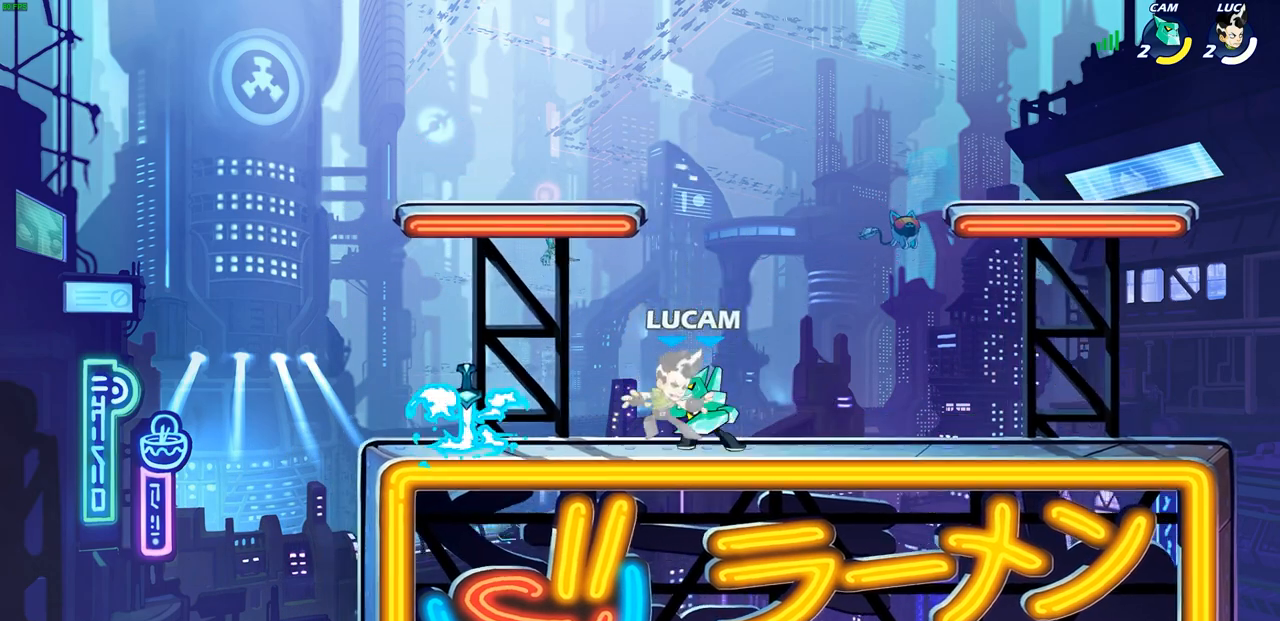
{"buttons": [], "left_stick": "center", "right_stick": "center", "events": [[183, "left_stick", "up"], [200, "CROSS", "down"], [200, "R1", "down"], [200, "R2", "down"], [283, "R1", "up"], [400, "CROSS", "up"], [417, "R2", "up"], [417, "left_stick", "center"]]}
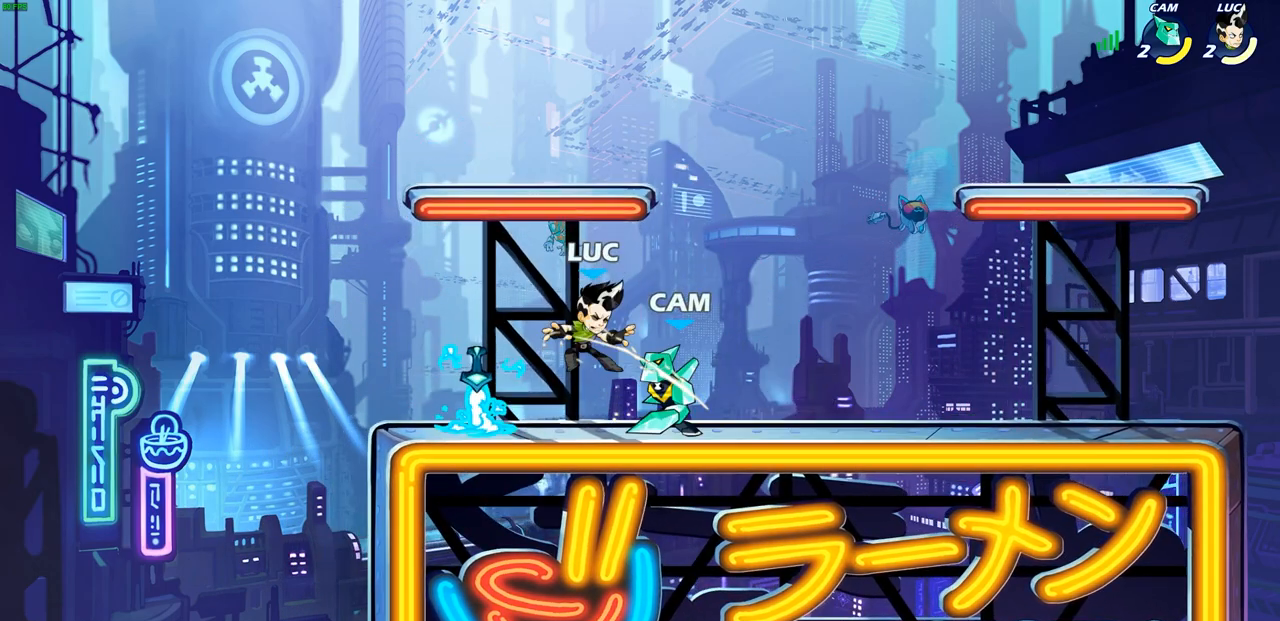
{"buttons": ["CROSS", "R2"], "left_stick": "up-right", "right_stick": "center", "events": [[200, "left_stick", "up"], [300, "CROSS", "down"], [333, "R2", "down"], [500, "left_stick", "up-right"]]}
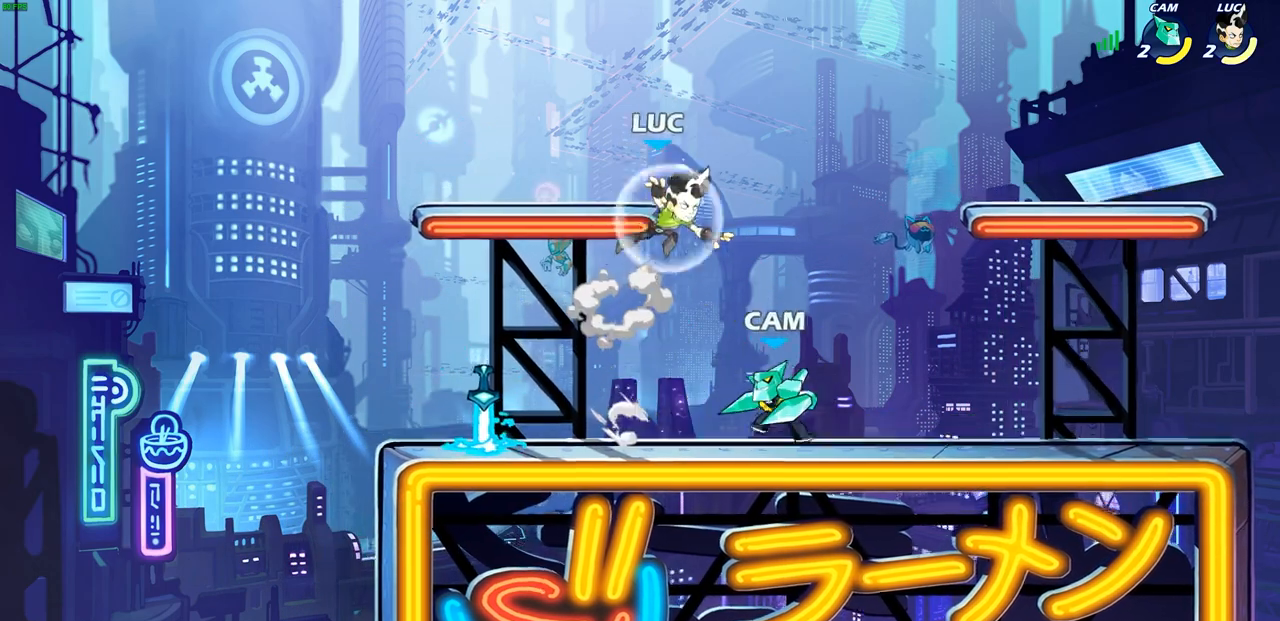
{"buttons": [], "left_stick": "down-right", "right_stick": "center", "events": [[33, "CROSS", "up"], [50, "R2", "up"], [183, "CROSS", "down"], [317, "CROSS", "up"], [367, "left_stick", "down-right"]]}
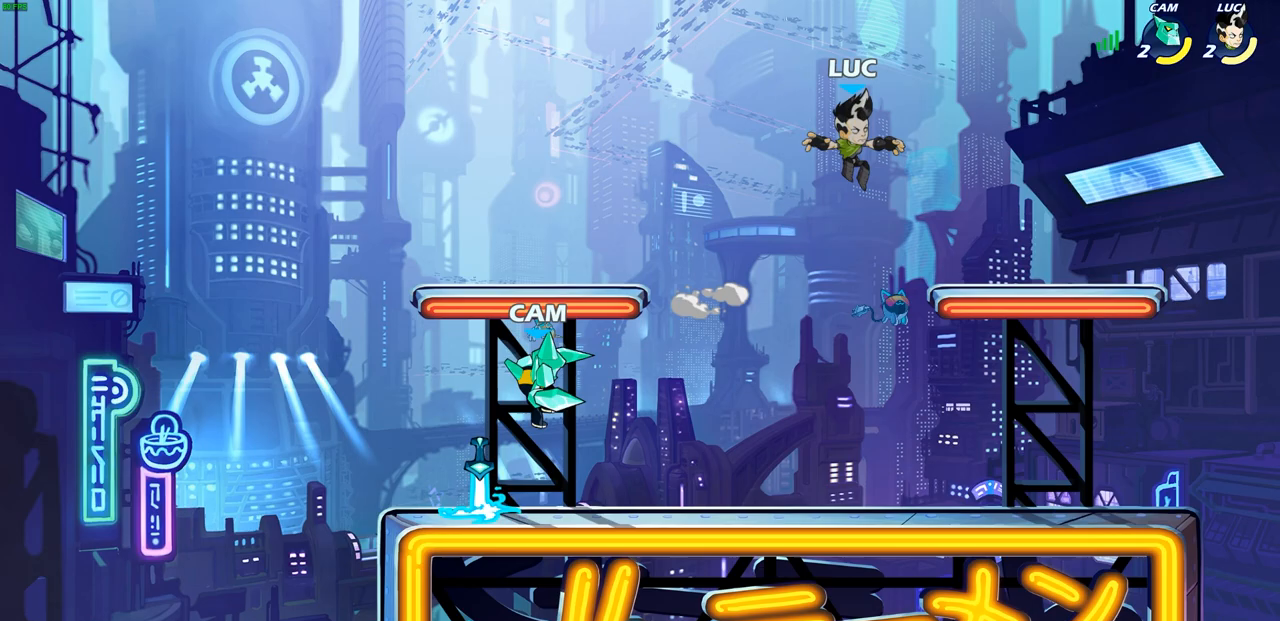
{"buttons": [], "left_stick": "down-left", "right_stick": "center", "events": [[100, "left_stick", "right"], [233, "left_stick", "up-left"], [400, "left_stick", "down-left"]]}
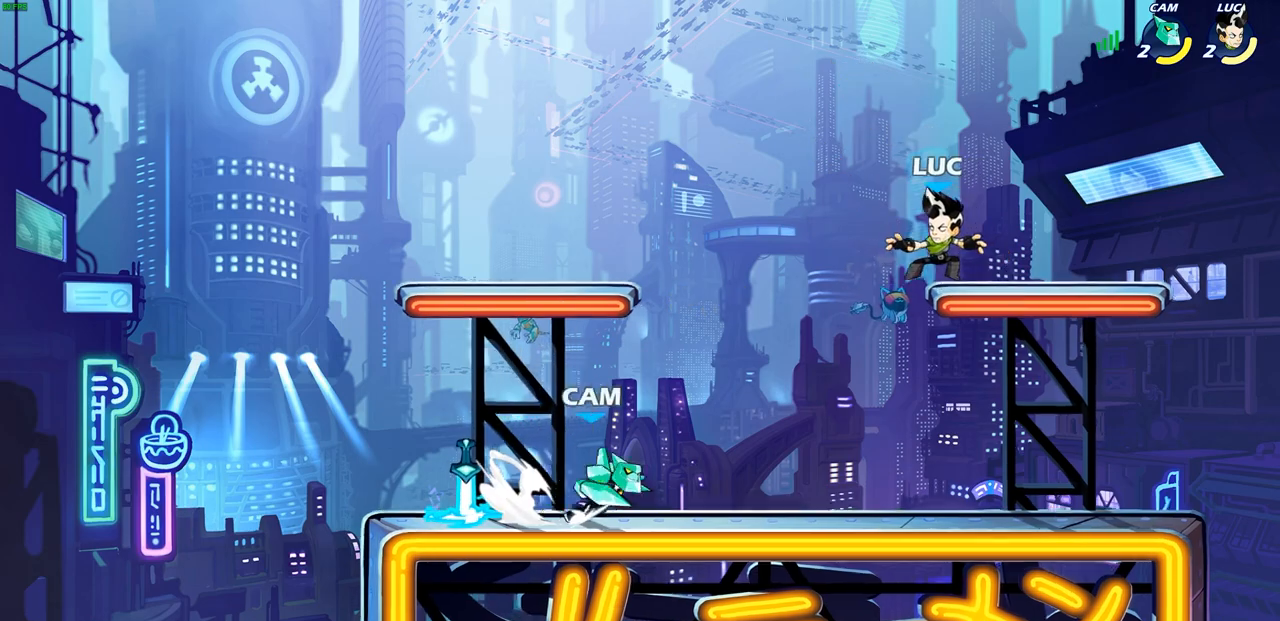
{"buttons": [], "left_stick": "down-left", "right_stick": "center", "events": [[17, "R2", "down"], [67, "R2", "up"], [117, "left_stick", "down-right"], [183, "R2", "down"], [183, "left_stick", "right"], [283, "R1", "down"], [383, "R1", "up"], [383, "left_stick", "down-left"], [400, "R2", "up"]]}
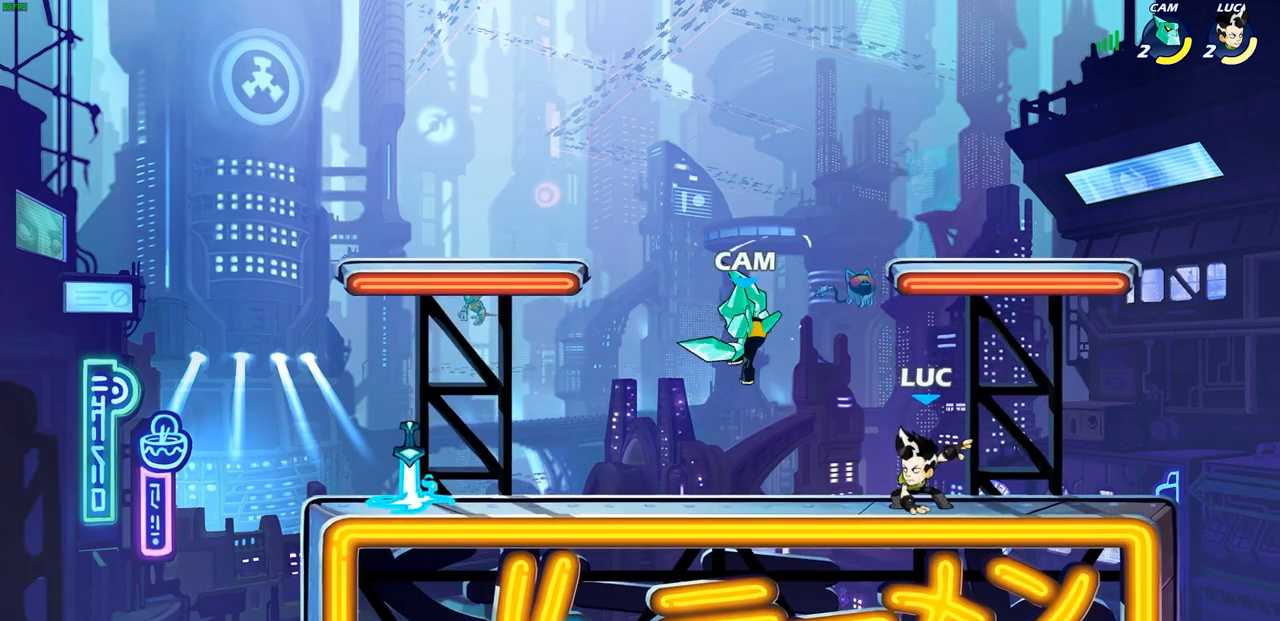
{"buttons": [], "left_stick": "center", "right_stick": "center", "events": [[133, "R2", "down"], [133, "left_stick", "left"], [167, "CROSS", "down"], [200, "CROSS", "up"], [200, "SQUARE", "down"], [250, "R2", "up"], [250, "SQUARE", "up"], [250, "left_stick", "center"]]}
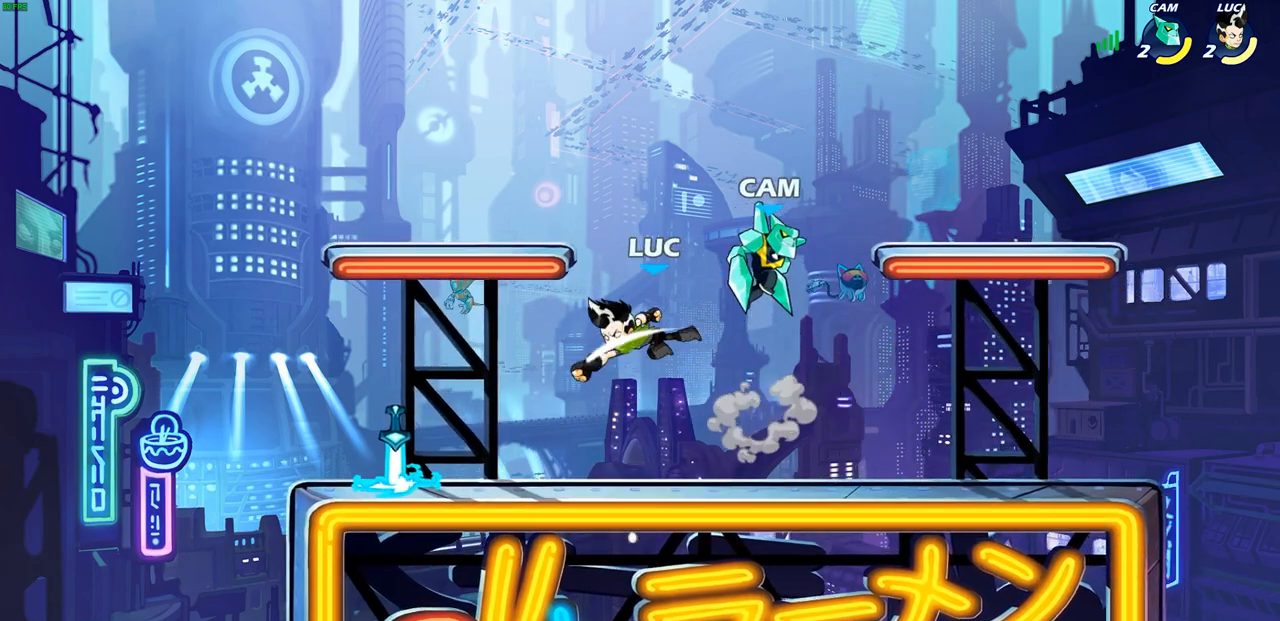
{"buttons": [], "left_stick": "left", "right_stick": "center", "events": [[150, "left_stick", "up-left"], [233, "left_stick", "left"], [333, "R1", "down"], [333, "R2", "down"], [450, "R1", "up"], [450, "R2", "up"]]}
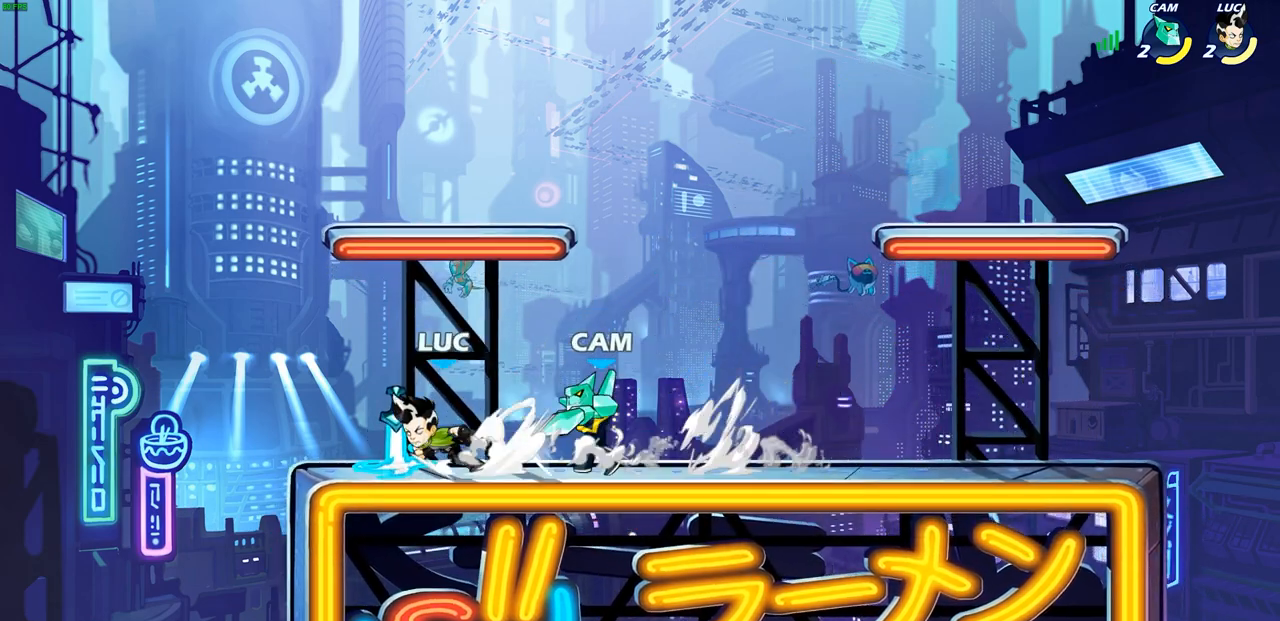
{"buttons": [], "left_stick": "center", "right_stick": "center", "events": [[33, "R1", "down"], [100, "left_stick", "right"], [117, "right_stick", "down"], [133, "R1", "up"], [133, "SQUARE", "down"], [217, "SQUARE", "up"], [217, "left_stick", "center"], [217, "right_stick", "center"]]}
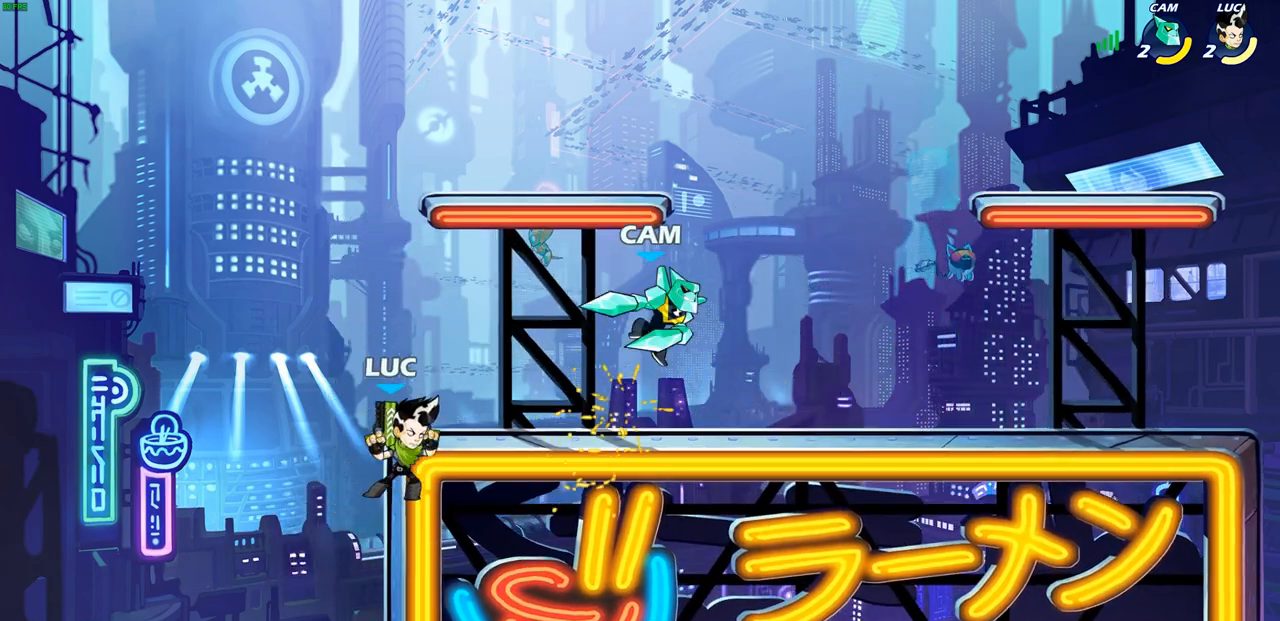
{"buttons": [], "left_stick": "up-right", "right_stick": "center", "events": [[33, "left_stick", "right"], [67, "CROSS", "down"], [117, "SQUARE", "down"], [200, "CROSS", "up"], [217, "SQUARE", "up"], [300, "left_stick", "up-right"]]}
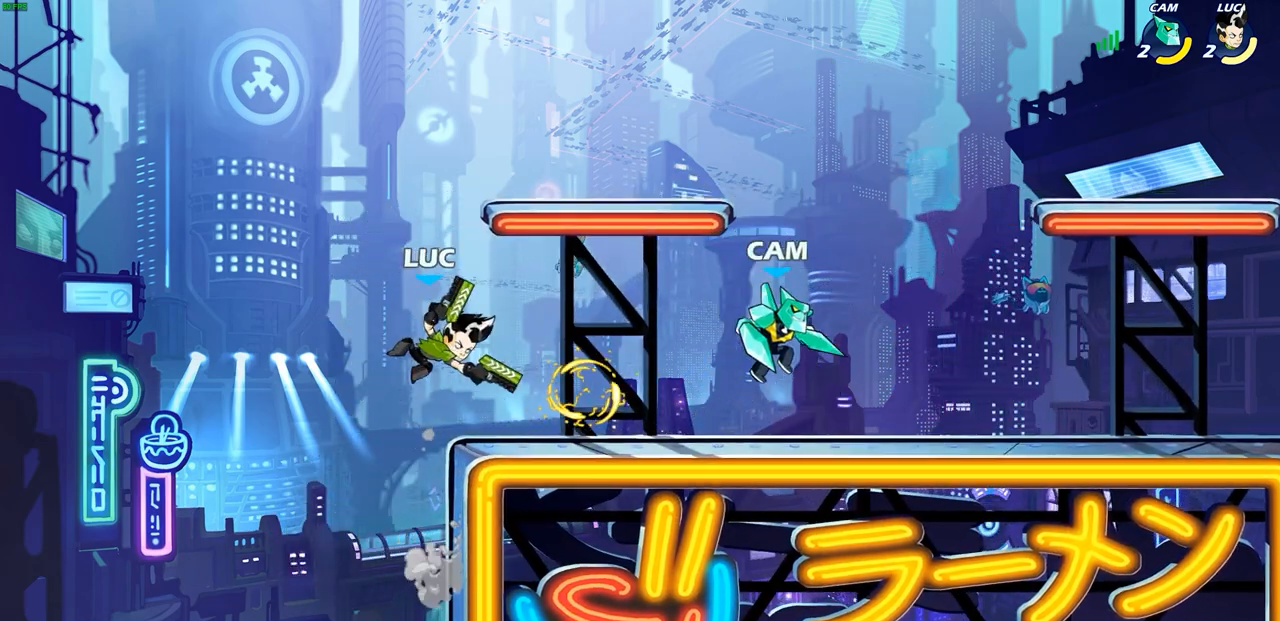
{"buttons": [], "left_stick": "center", "right_stick": "center", "events": [[83, "left_stick", "center"], [133, "left_stick", "right"], [317, "R2", "down"], [317, "left_stick", "down"], [367, "SQUARE", "down"], [450, "R2", "up"], [450, "SQUARE", "up"], [450, "left_stick", "center"]]}
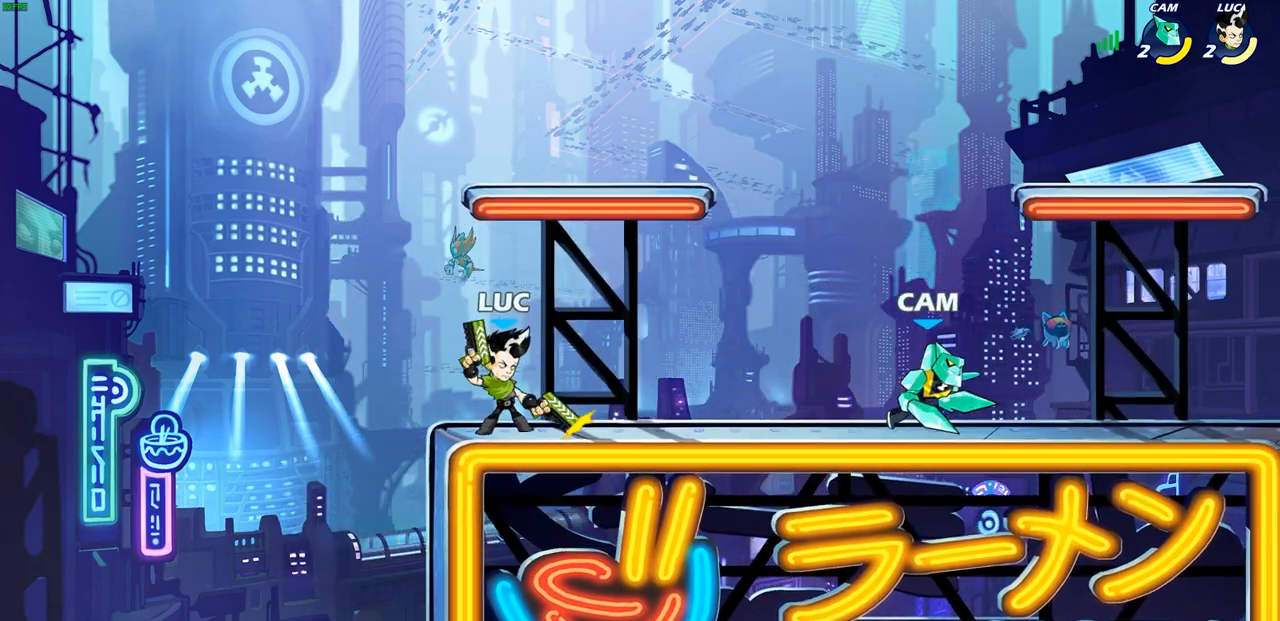
{"buttons": [], "left_stick": "center", "right_stick": "center", "events": []}
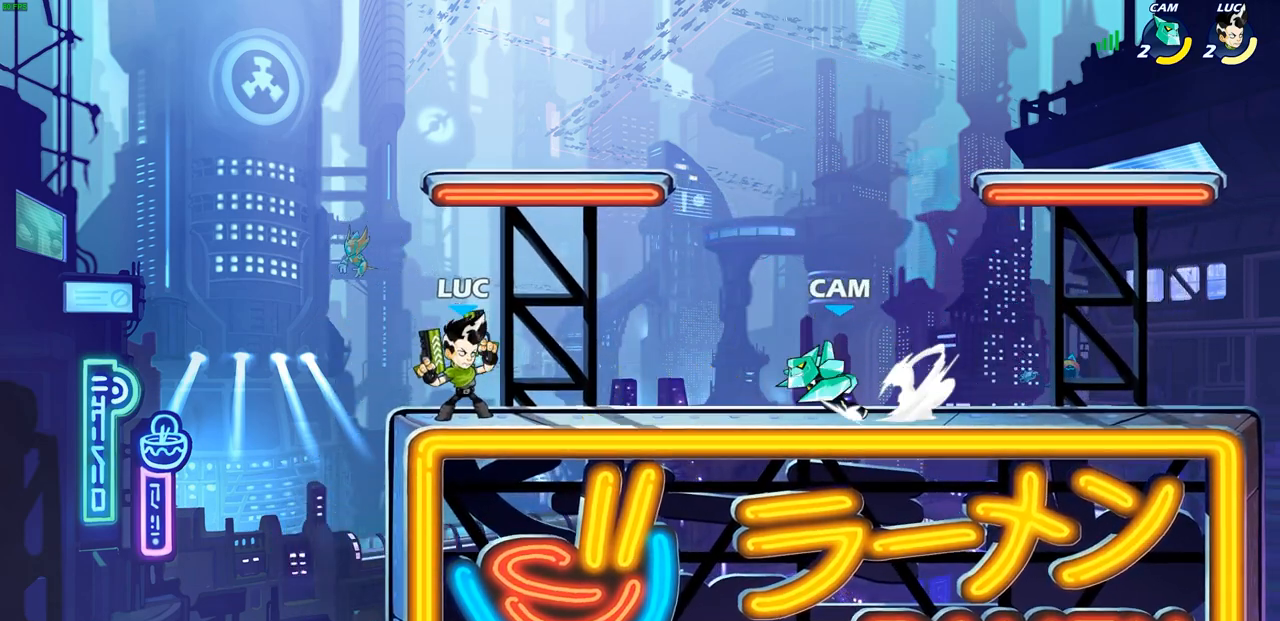
{"buttons": [], "left_stick": "center", "right_stick": "center", "events": [[33, "left_stick", "right"], [83, "R2", "down"], [100, "R1", "down"], [133, "SQUARE", "down"], [150, "R1", "up"], [200, "R2", "up"], [200, "SQUARE", "up"], [200, "left_stick", "center"]]}
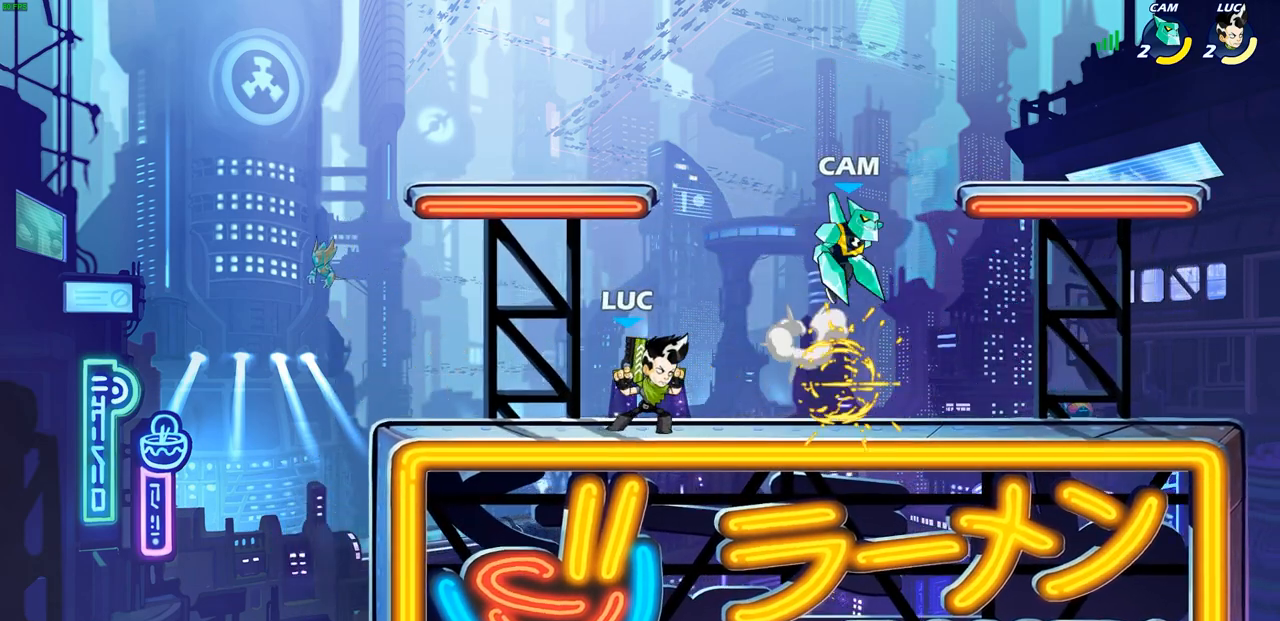
{"buttons": [], "left_stick": "right", "right_stick": "center", "events": [[300, "CROSS", "down"], [300, "left_stick", "right"], [367, "left_stick", "up"], [433, "CROSS", "up"], [500, "left_stick", "right"]]}
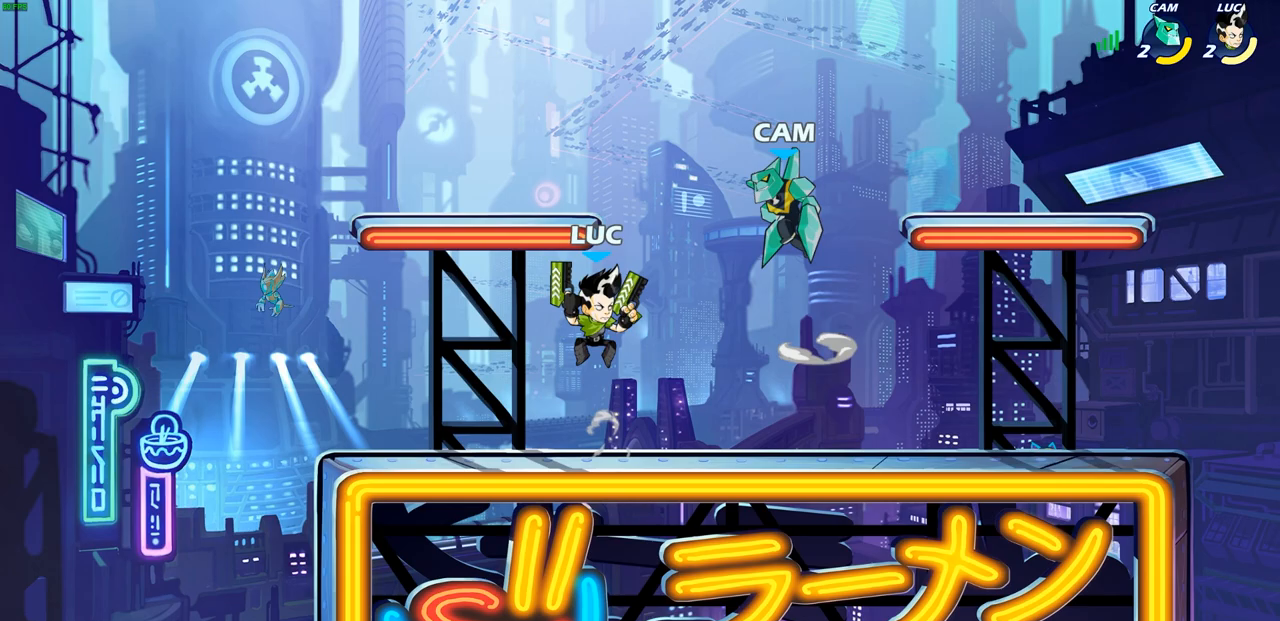
{"buttons": [], "left_stick": "center", "right_stick": "center", "events": [[67, "left_stick", "down"], [167, "R2", "down"], [200, "SQUARE", "down"], [283, "SQUARE", "up"], [283, "left_stick", "center"], [317, "R2", "up"]]}
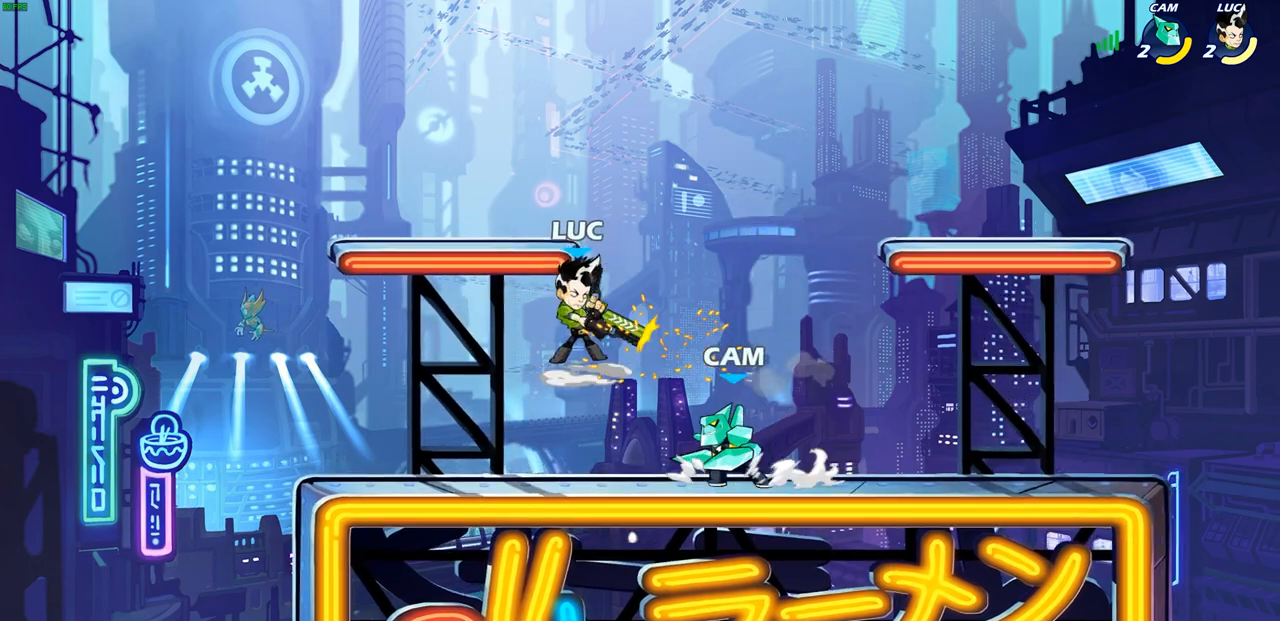
{"buttons": ["CROSS"], "left_stick": "up-right", "right_stick": "center", "events": [[350, "CROSS", "down"], [367, "left_stick", "up-right"]]}
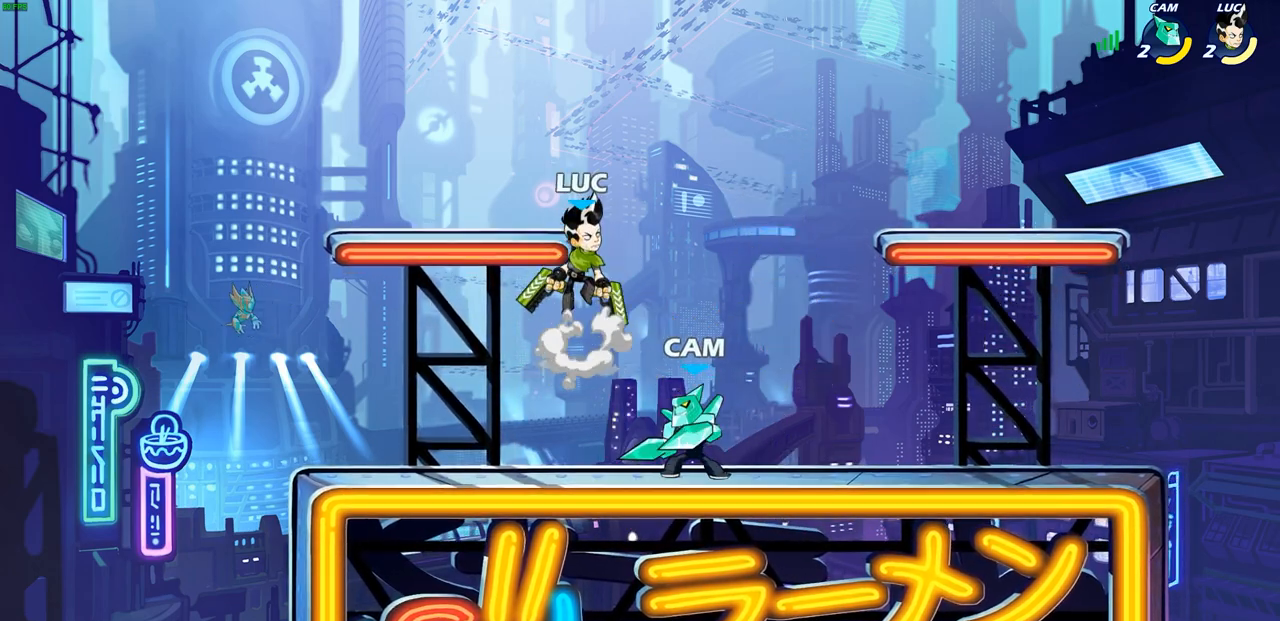
{"buttons": ["SQUARE"], "left_stick": "down-left", "right_stick": "center", "events": [[17, "CROSS", "up"], [83, "CROSS", "down"], [233, "CROSS", "up"], [317, "left_stick", "down-right"], [383, "left_stick", "down-left"], [483, "SQUARE", "down"]]}
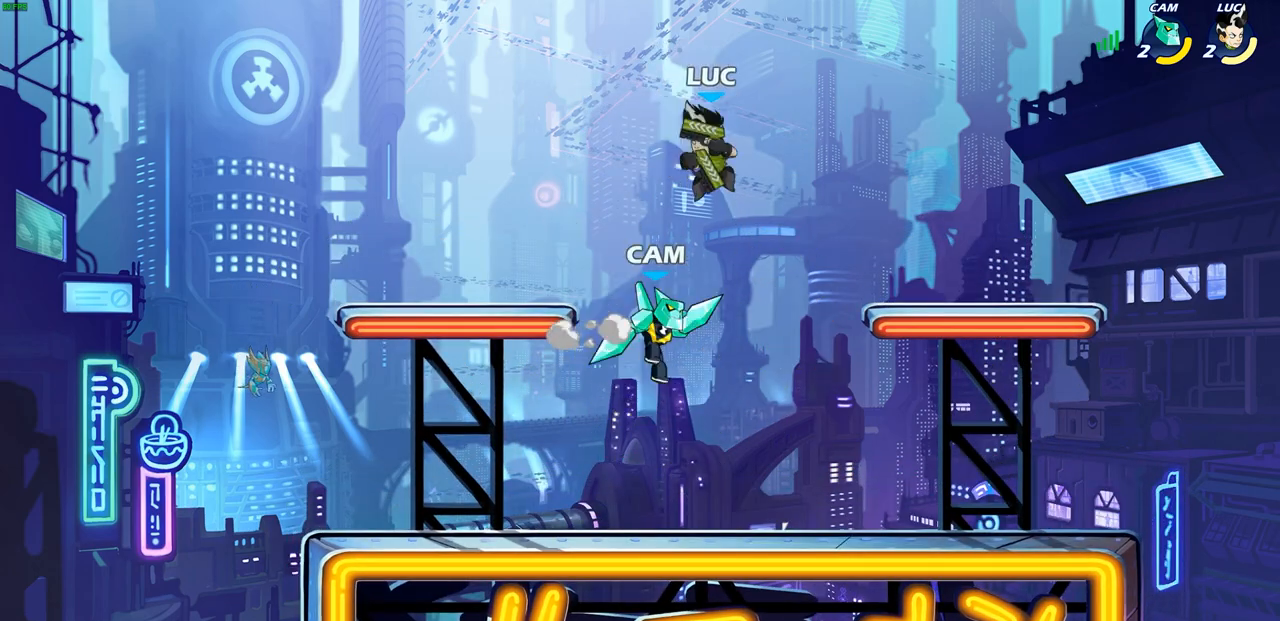
{"buttons": [], "left_stick": "center", "right_stick": "center", "events": [[67, "SQUARE", "up"], [83, "left_stick", "center"]]}
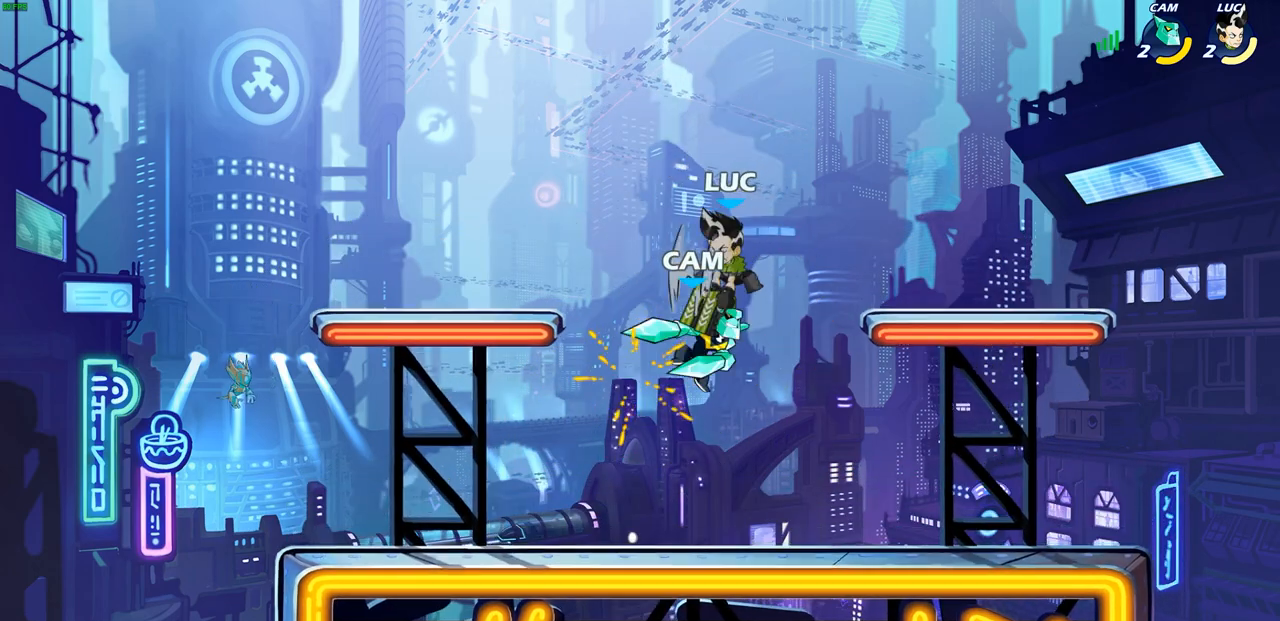
{"buttons": [], "left_stick": "right", "right_stick": "center", "events": [[317, "left_stick", "left"], [350, "SQUARE", "down"], [433, "left_stick", "right"], [450, "SQUARE", "up"]]}
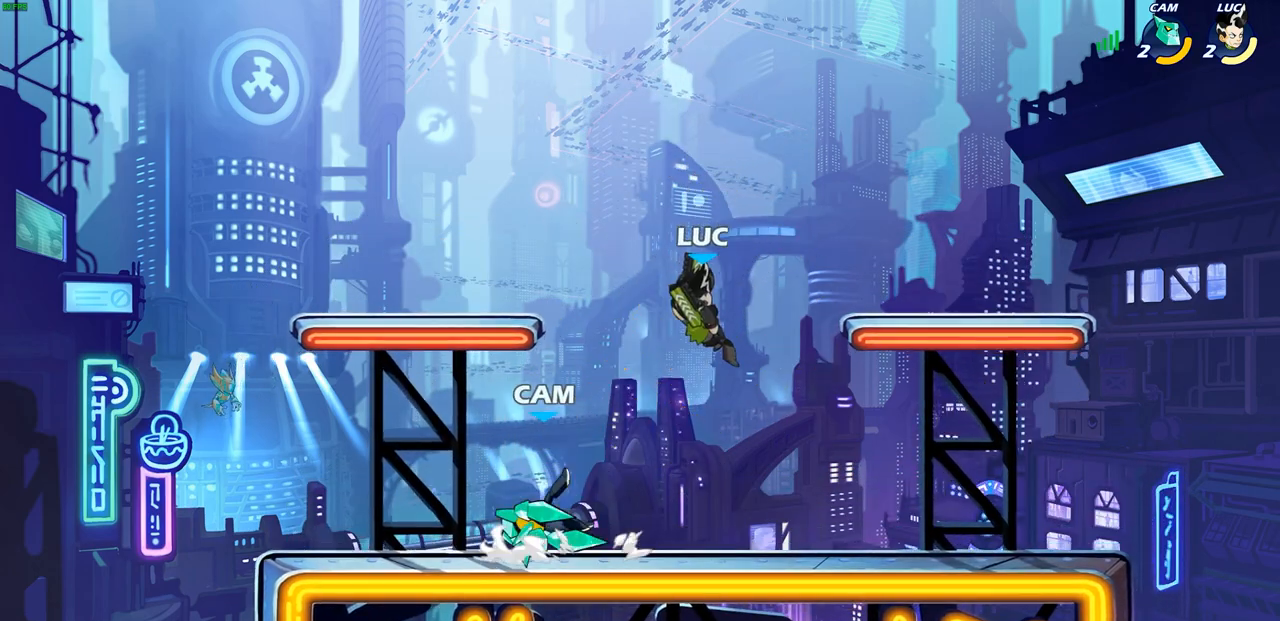
{"buttons": [], "left_stick": "right", "right_stick": "center", "events": []}
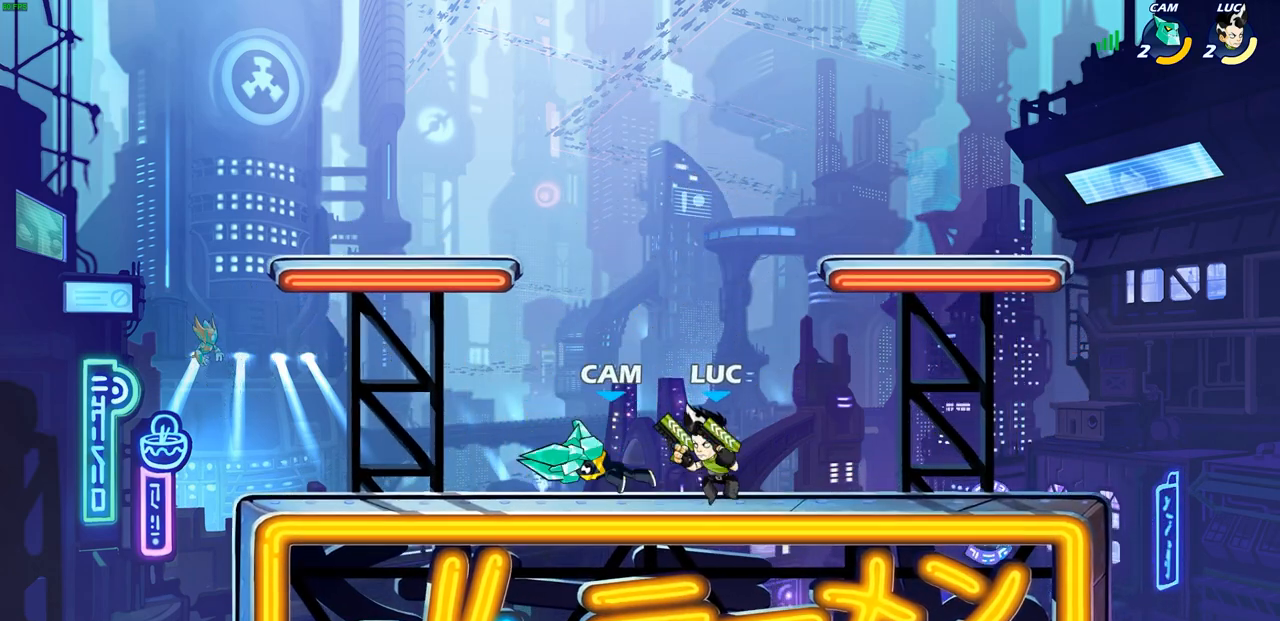
{"buttons": [], "left_stick": "center", "right_stick": "center", "events": [[100, "left_stick", "left"], [233, "left_stick", "down-left"], [250, "R2", "down"], [283, "SQUARE", "down"], [367, "R2", "up"], [367, "SQUARE", "up"], [400, "left_stick", "center"]]}
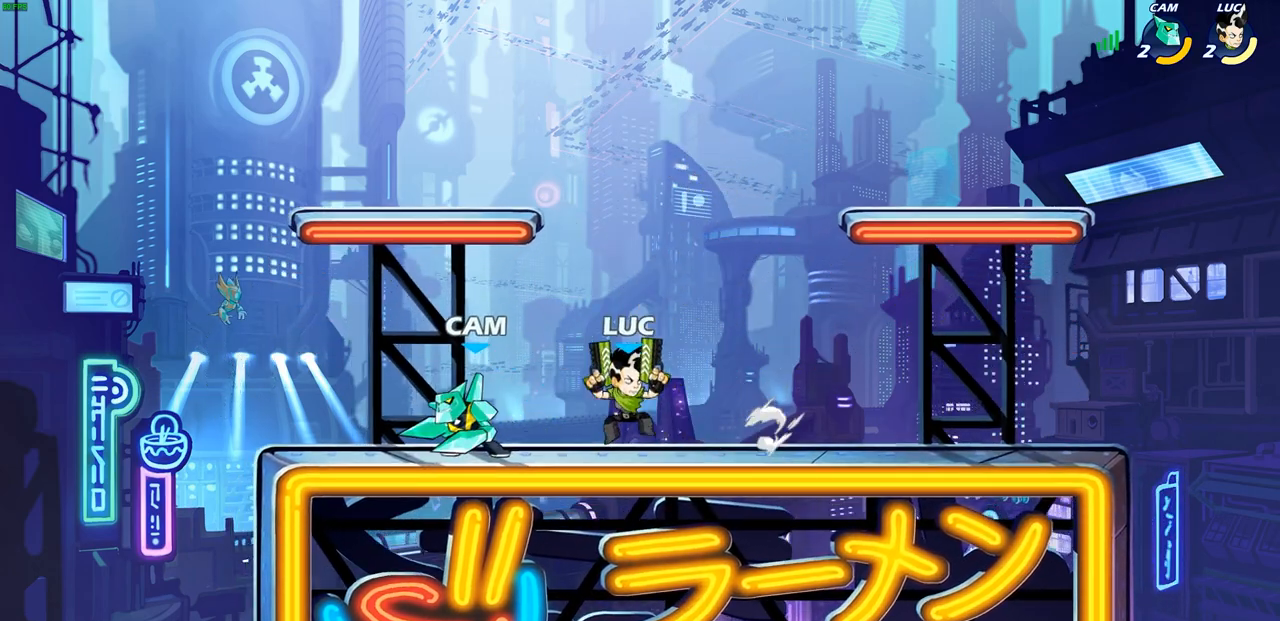
{"buttons": [], "left_stick": "center", "right_stick": "center", "events": [[250, "left_stick", "down-left"], [317, "SQUARE", "down"], [383, "SQUARE", "up"], [383, "left_stick", "center"]]}
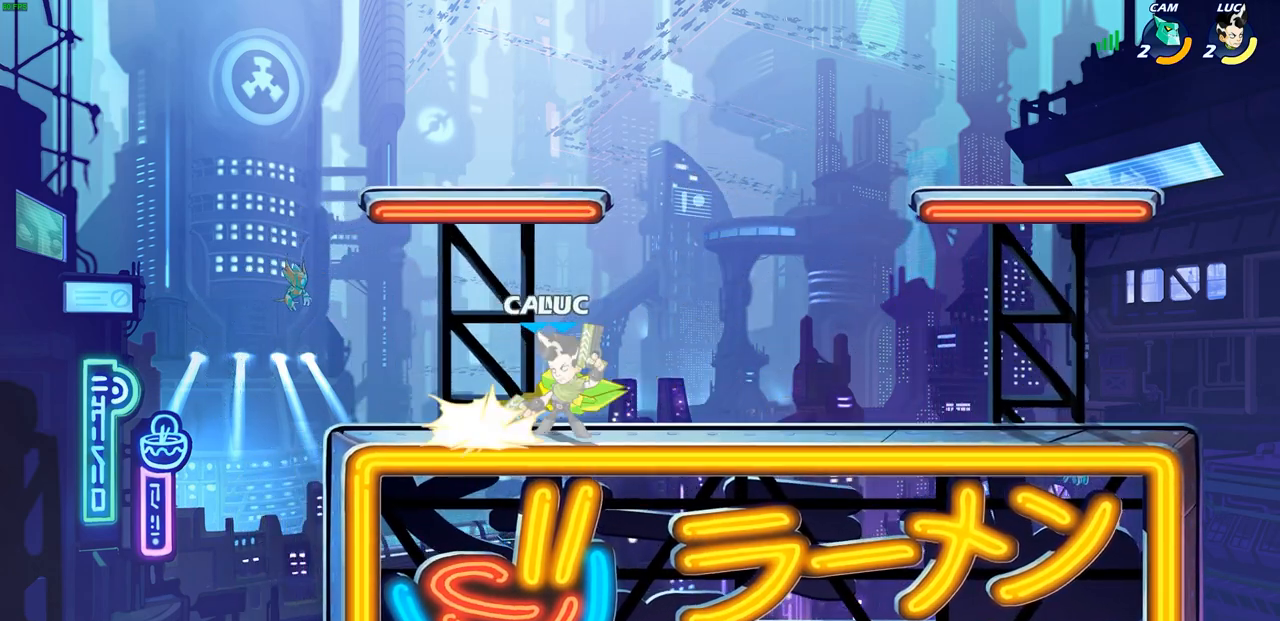
{"buttons": [], "left_stick": "up-left", "right_stick": "center", "events": [[417, "left_stick", "up-left"]]}